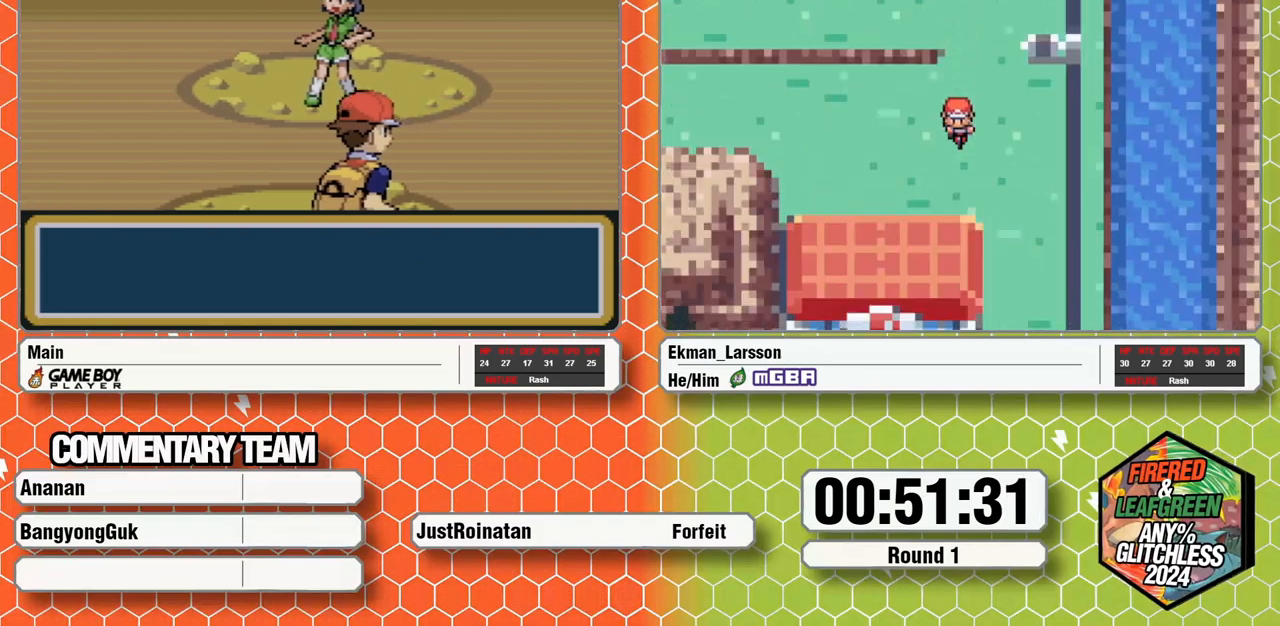
Gameplay with a controller (Nintendo layout); each line is a JSON object with the inputs held at the frame after it. "events" lists button and stick changes between this image and that frame as [ms after this image, input, new state], when the widget could be followed in between. Not read: L3 R3 START.
{"buttons": ["B", "L1"], "events": [[33, "A", "down"], [33, "B", "up"], [33, "L1", "up"], [83, "A", "up"], [83, "L1", "down"], [100, "B", "down"], [150, "B", "up"], [167, "A", "down"], [167, "L1", "up"], [217, "A", "up"], [217, "L1", "down"], [233, "B", "down"], [283, "L1", "up"], [300, "B", "up"], [317, "A", "down"], [350, "L1", "down"], [367, "A", "up"], [367, "B", "down"], [433, "B", "up"], [433, "L1", "up"], [450, "A", "down"], [483, "L1", "down"], [500, "A", "up"], [500, "B", "down"]]}
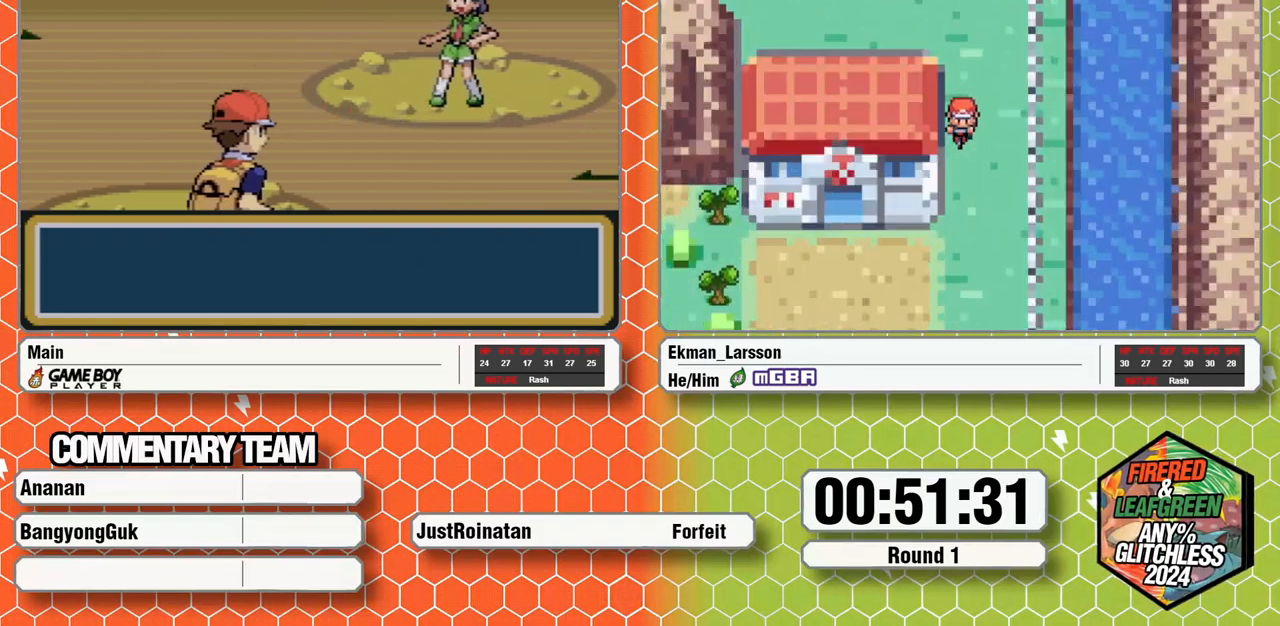
{"buttons": [], "events": [[50, "B", "up"], [67, "L1", "up"], [83, "A", "down"], [117, "L1", "down"], [133, "A", "up"], [133, "B", "down"], [200, "B", "up"], [200, "L1", "up"], [233, "A", "down"], [267, "B", "down"], [267, "L1", "down"], [283, "A", "up"], [333, "B", "up"], [333, "L1", "up"], [367, "A", "down"], [400, "L1", "down"], [417, "A", "up"], [417, "B", "down"], [467, "B", "up"], [483, "L1", "up"]]}
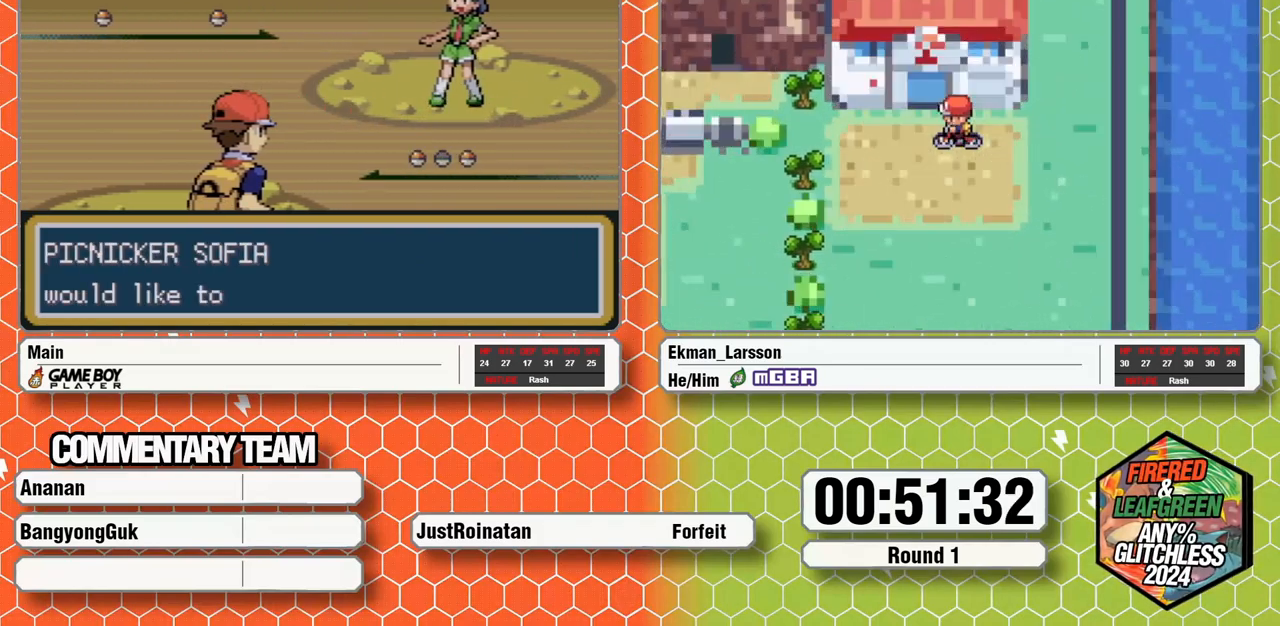
{"buttons": ["L1"], "events": [[50, "L1", "down"], [67, "B", "down"], [100, "B", "up"], [100, "L1", "up"], [150, "A", "down"], [167, "L1", "down"], [183, "A", "up"], [183, "B", "down"], [217, "B", "up"], [217, "L1", "up"], [267, "A", "down"], [300, "B", "down"], [300, "L1", "down"], [317, "A", "up"], [350, "B", "up"], [350, "L1", "up"], [400, "A", "down"], [417, "B", "down"], [417, "L1", "down"], [450, "A", "up"], [500, "B", "up"]]}
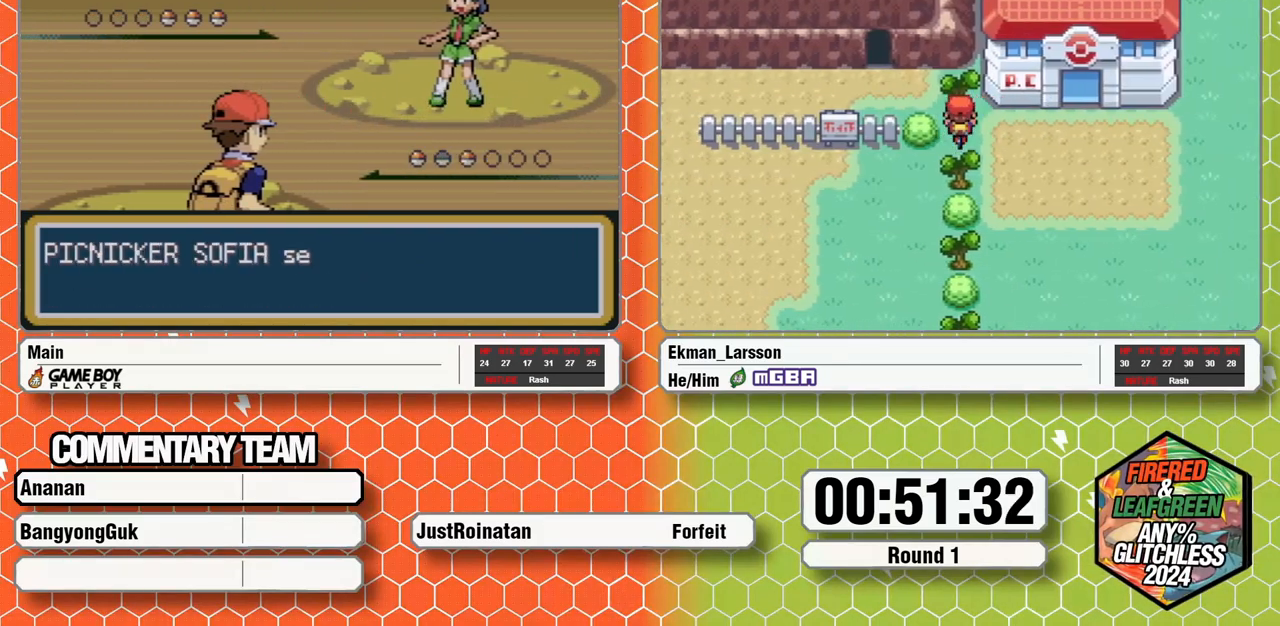
{"buttons": [], "events": [[17, "A", "down"], [17, "L1", "up"], [83, "A", "up"], [150, "A", "down"], [233, "A", "up"]]}
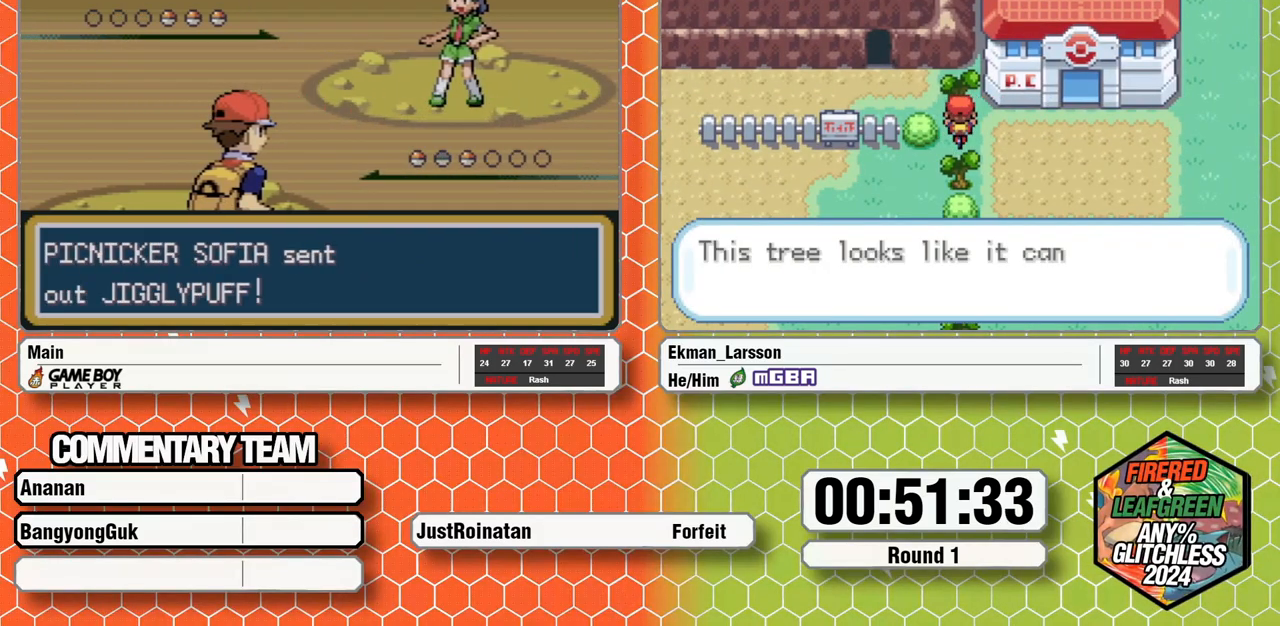
{"buttons": [], "events": []}
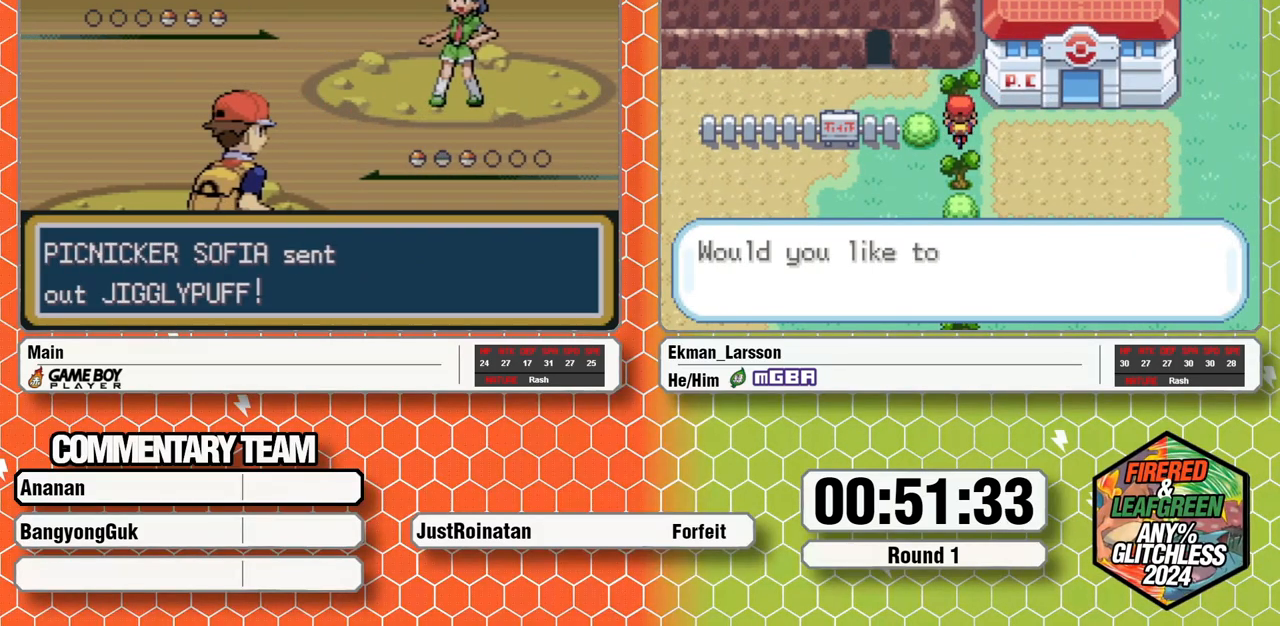
{"buttons": ["DPAD_DOWN"], "events": [[483, "DPAD_DOWN", "down"]]}
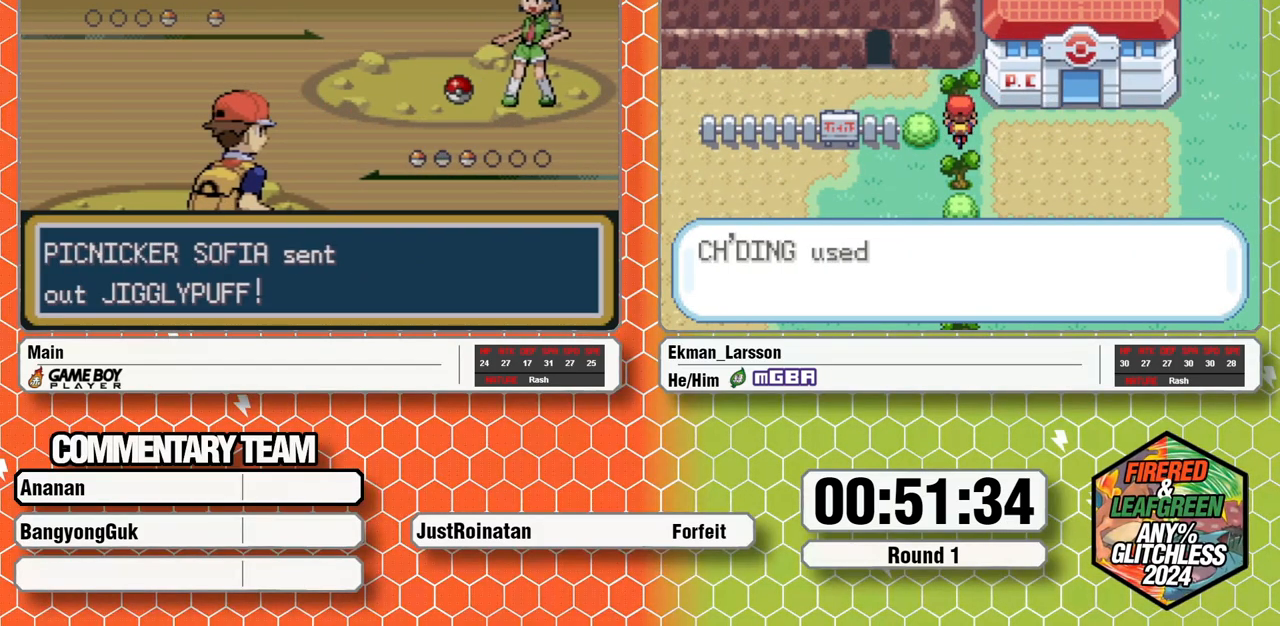
{"buttons": [], "events": [[50, "DPAD_DOWN", "up"]]}
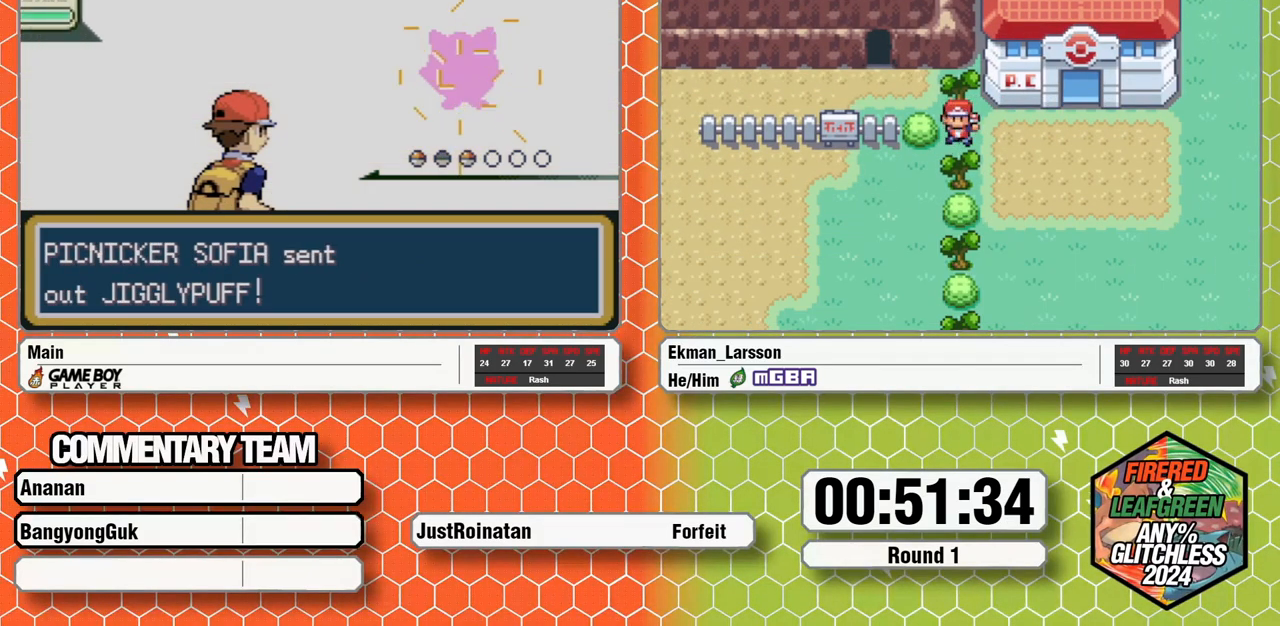
{"buttons": [], "events": []}
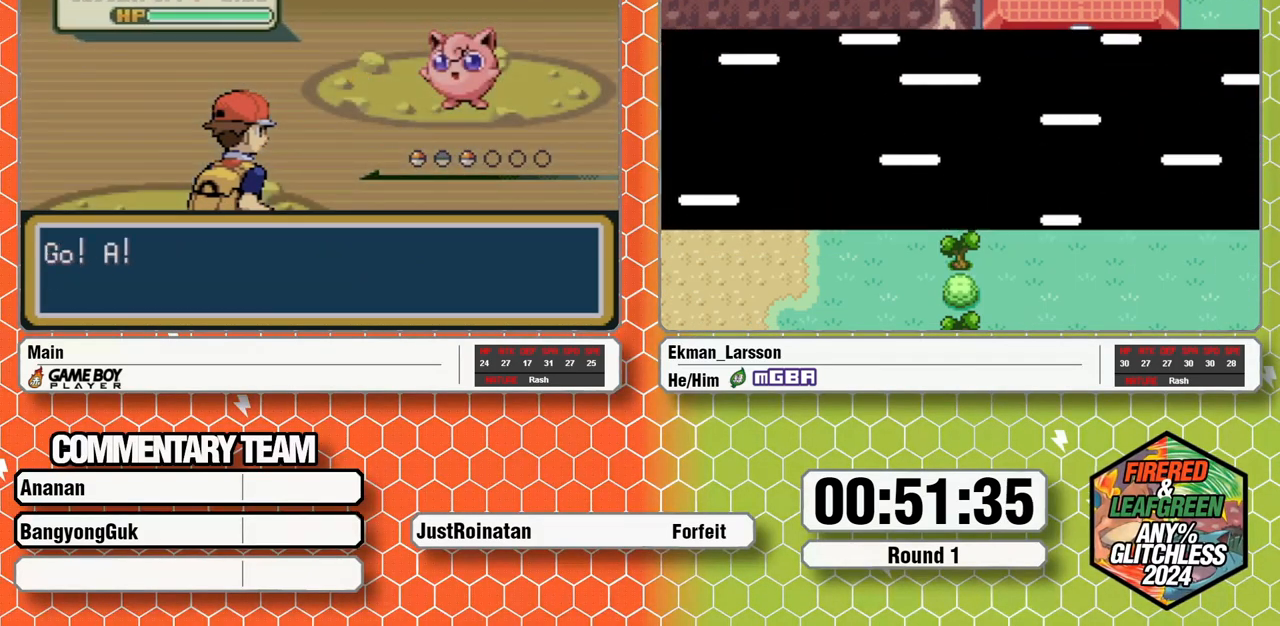
{"buttons": [], "events": []}
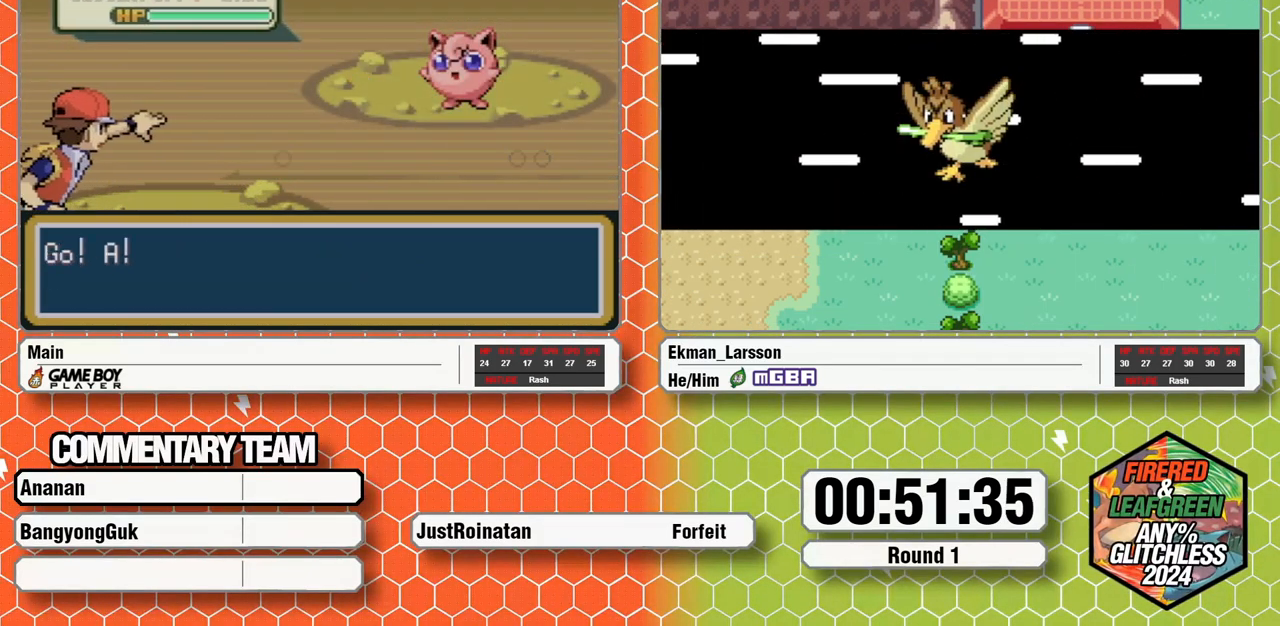
{"buttons": [], "events": []}
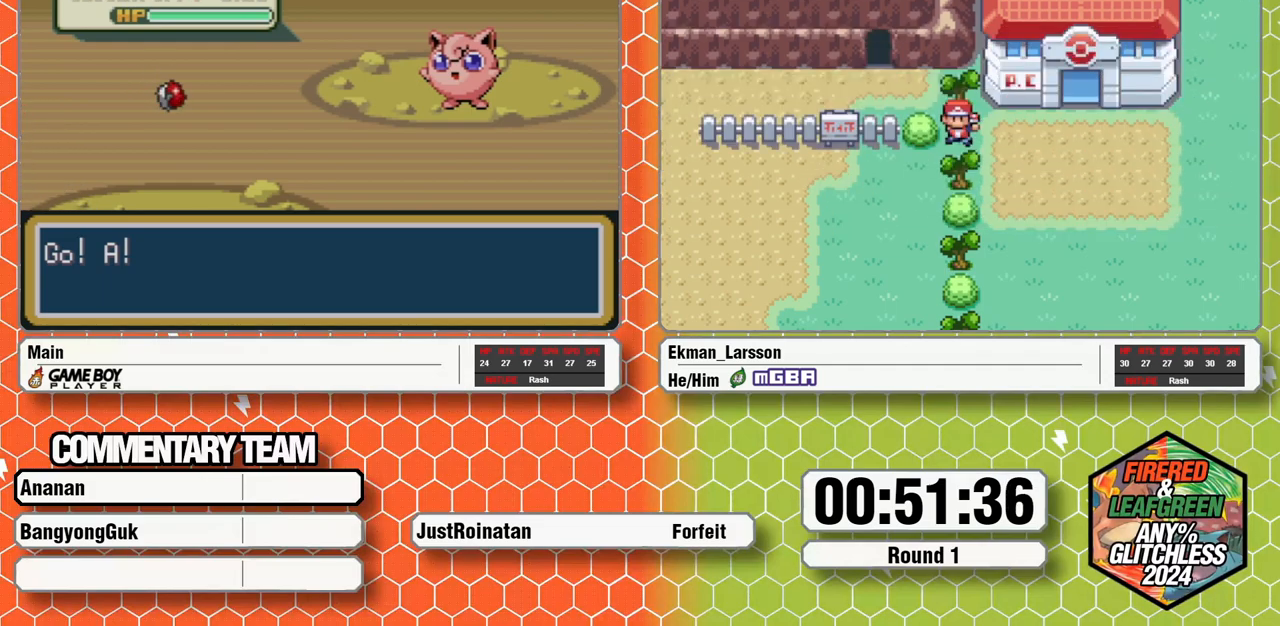
{"buttons": [], "events": []}
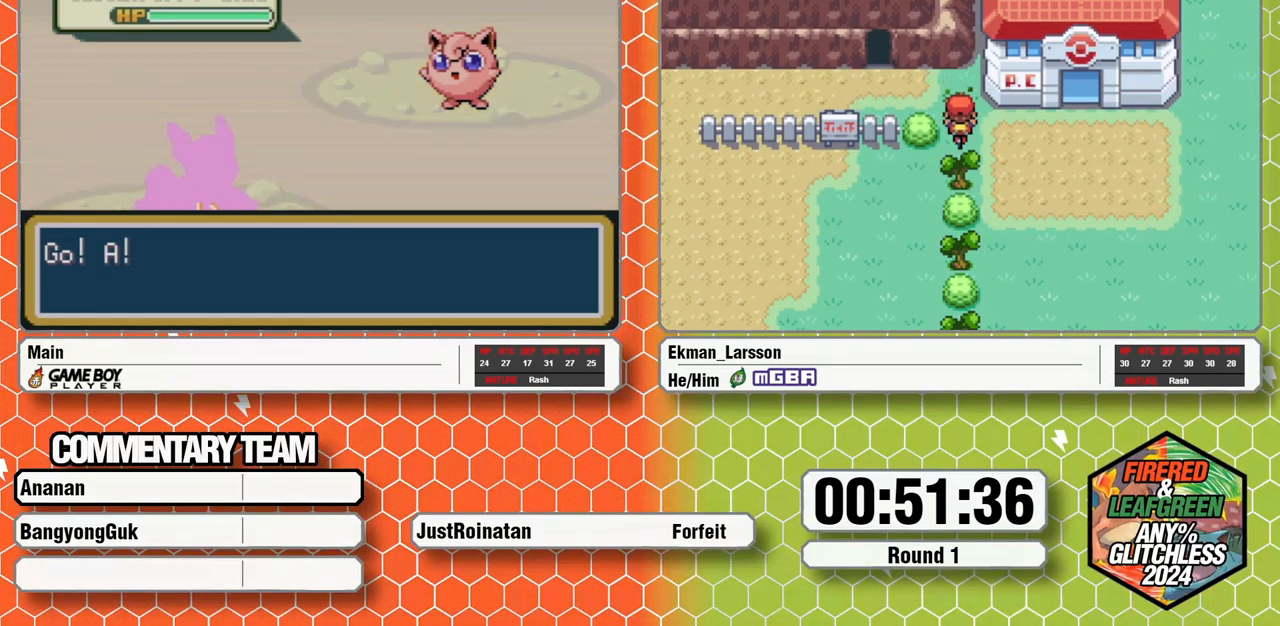
{"buttons": [], "events": []}
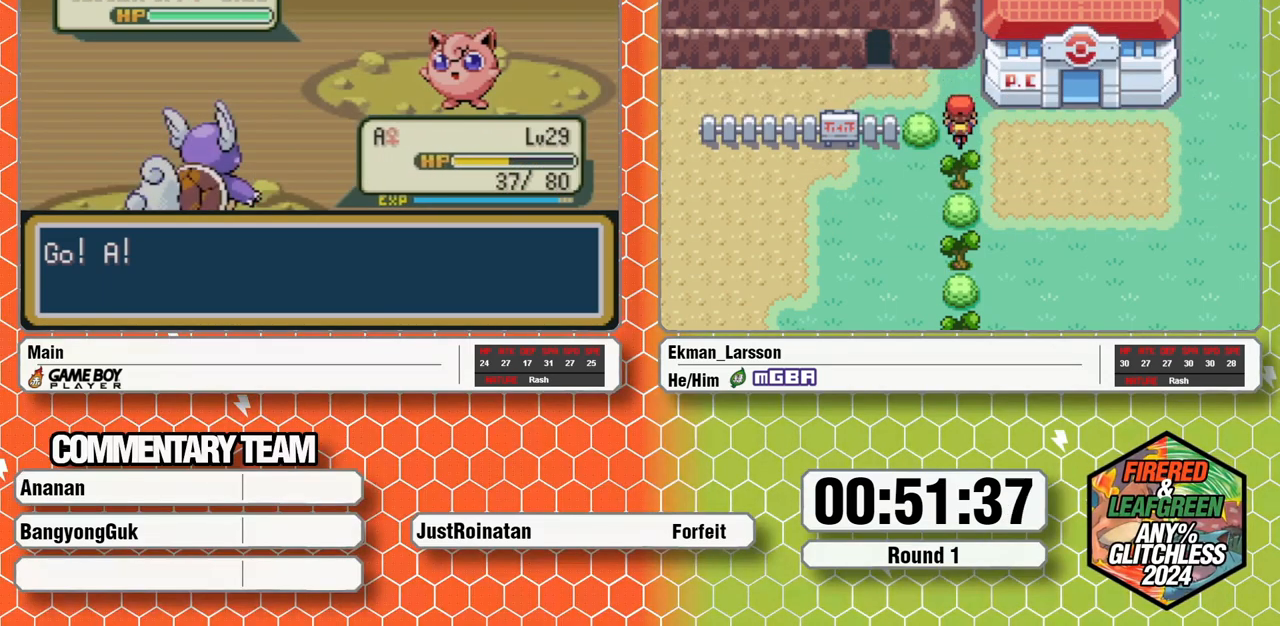
{"buttons": [], "events": []}
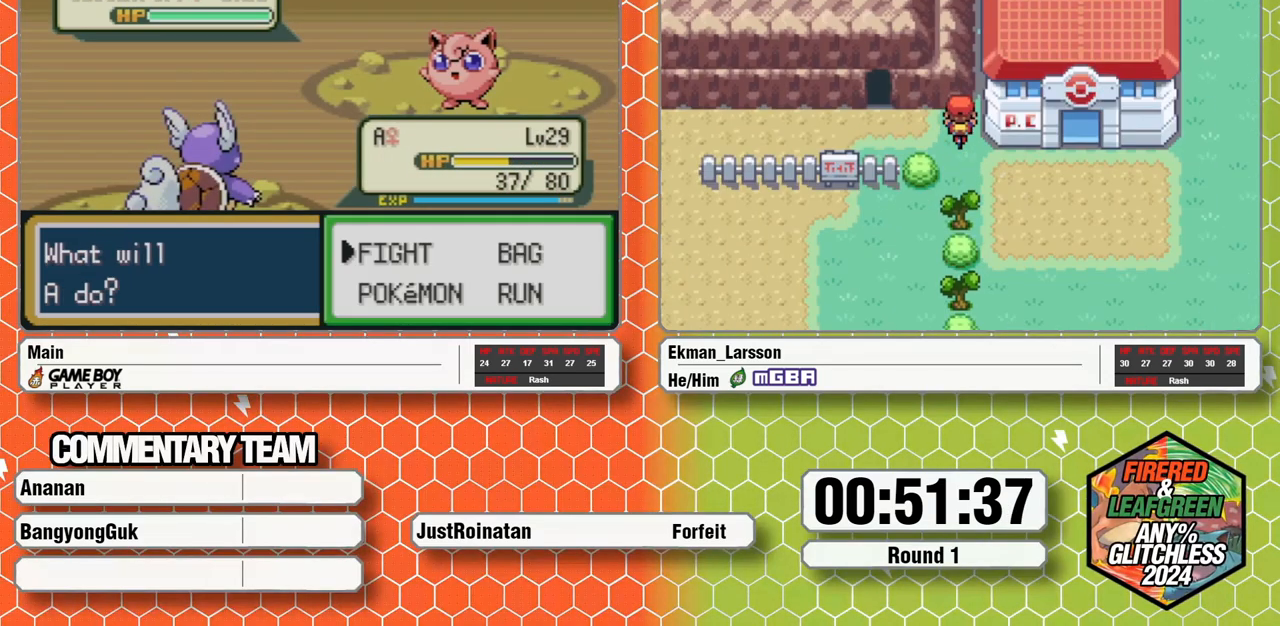
{"buttons": [], "events": [[117, "A", "down"], [200, "A", "up"], [267, "DPAD_RIGHT", "down"], [283, "A", "down"], [367, "DPAD_RIGHT", "up"], [400, "A", "up"]]}
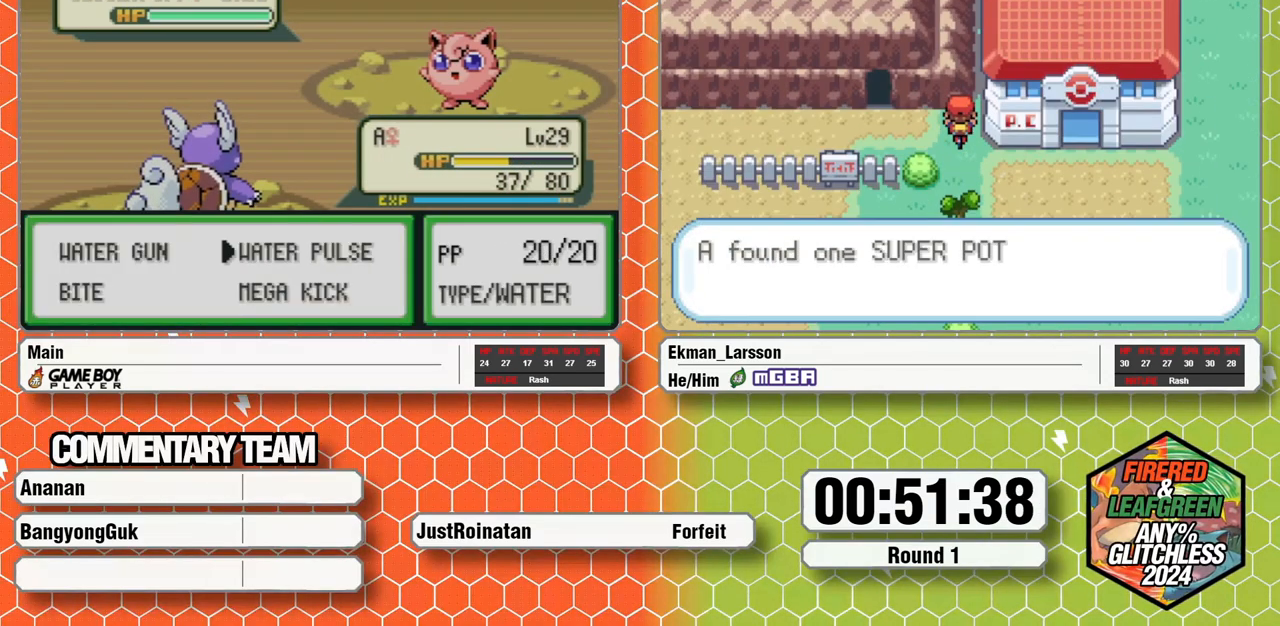
{"buttons": [], "events": []}
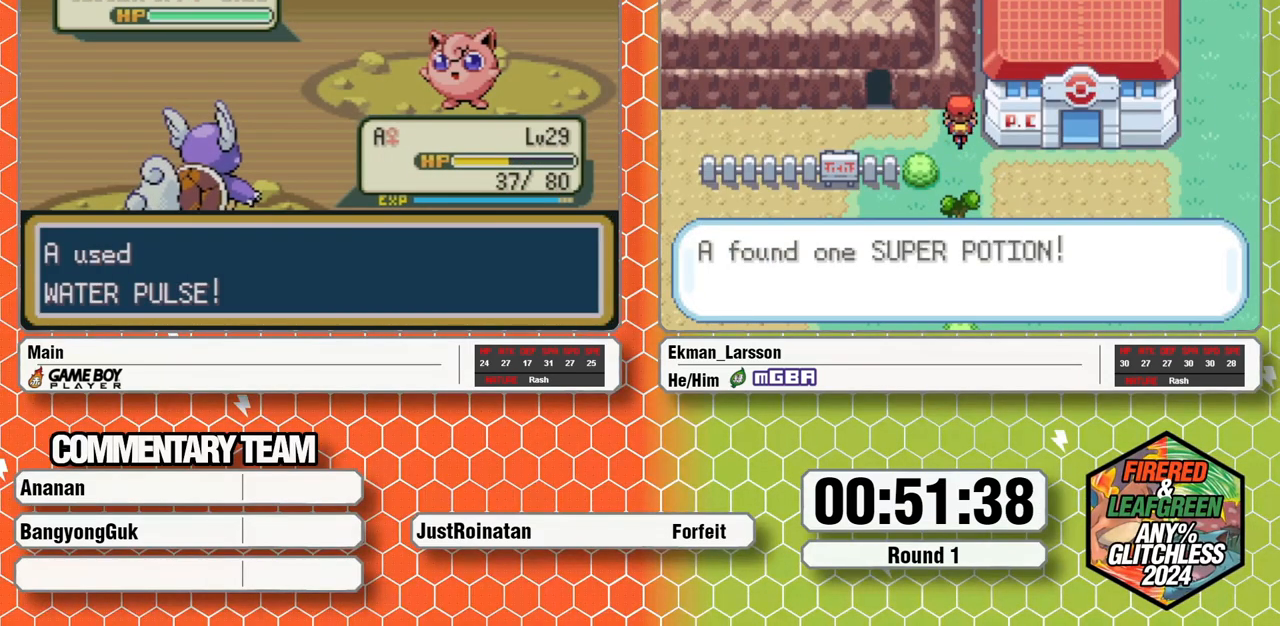
{"buttons": [], "events": []}
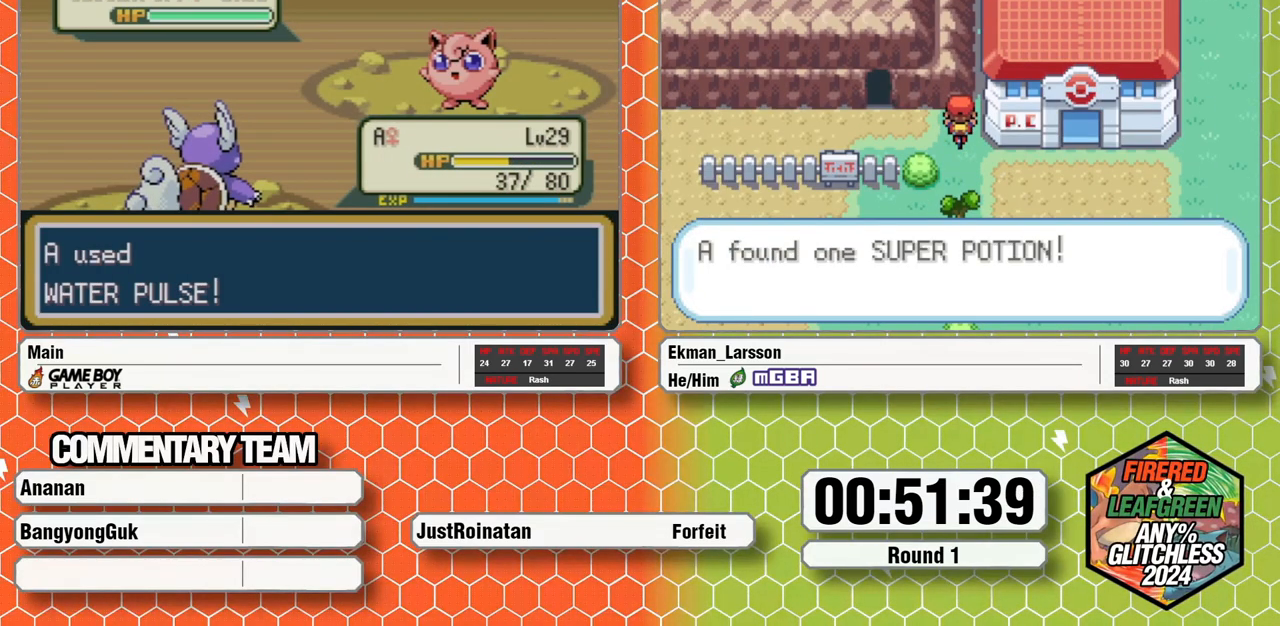
{"buttons": [], "events": []}
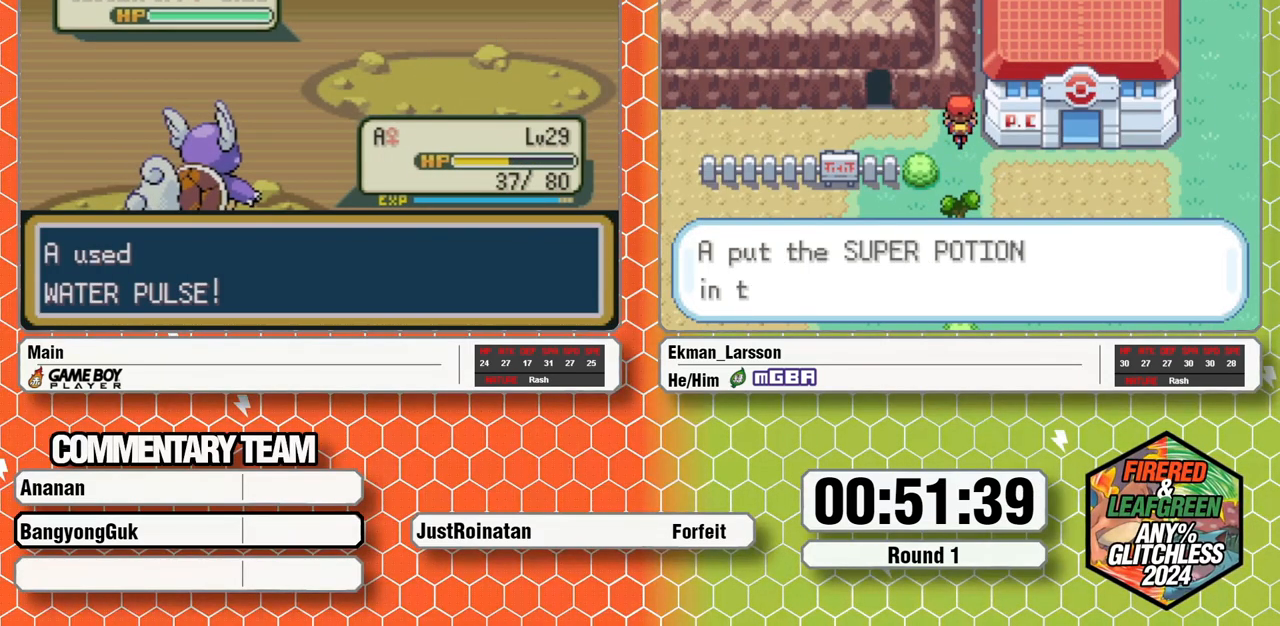
{"buttons": [], "events": []}
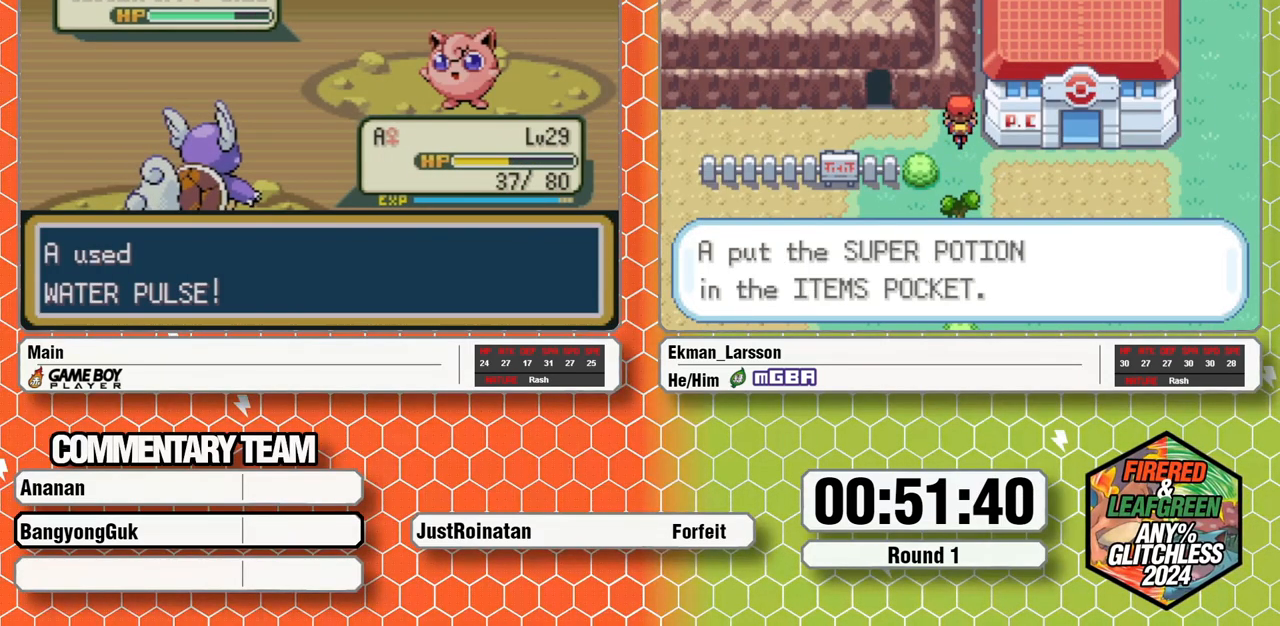
{"buttons": [], "events": []}
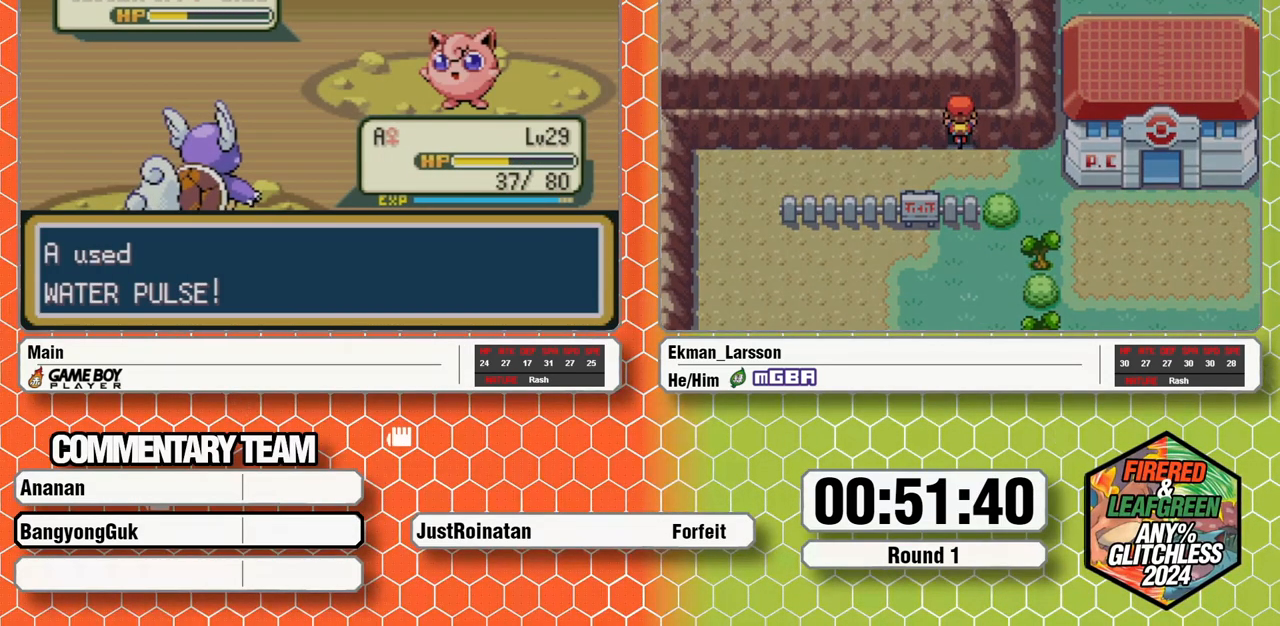
{"buttons": [], "events": []}
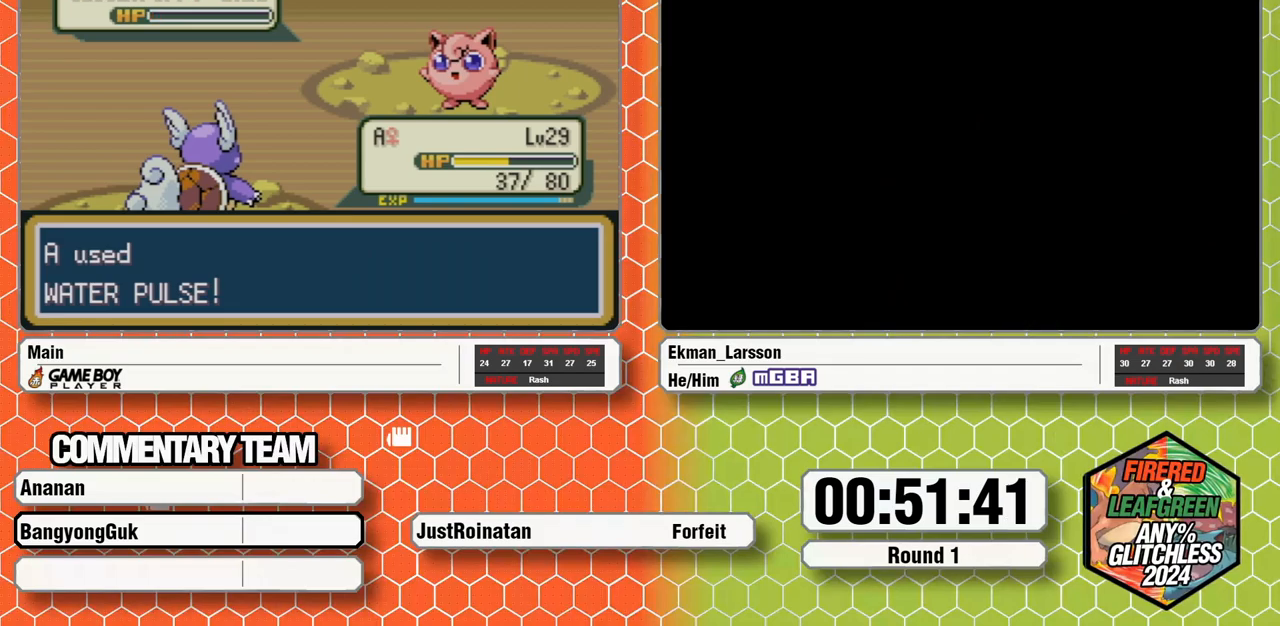
{"buttons": ["B"], "events": [[183, "A", "down"], [200, "B", "down"], [233, "A", "up"], [333, "A", "down"], [383, "A", "up"], [417, "B", "up"], [467, "A", "down"], [467, "B", "down"], [500, "A", "up"]]}
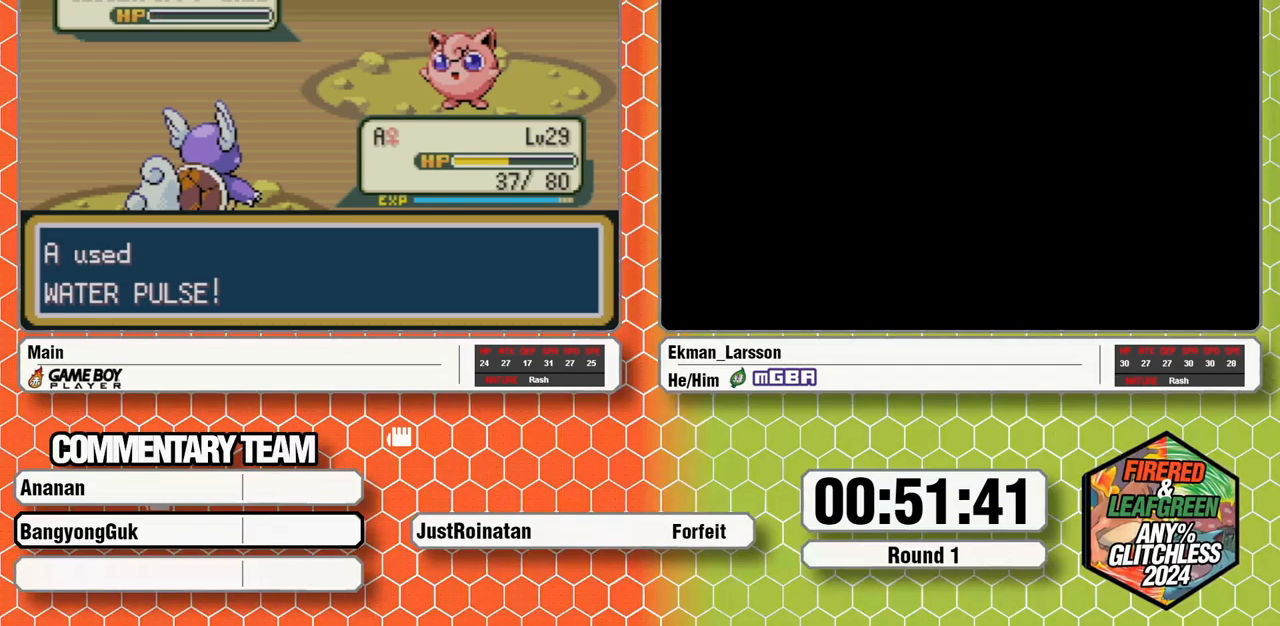
{"buttons": ["A"], "events": [[17, "B", "up"], [100, "A", "down"], [100, "B", "down"], [133, "A", "up"], [150, "B", "up"], [217, "B", "down"], [250, "A", "down"], [267, "B", "up"], [283, "A", "up"], [350, "B", "down"], [367, "A", "down"], [400, "A", "up"], [400, "B", "up"], [417, "L1", "down"], [500, "A", "down"], [500, "L1", "up"]]}
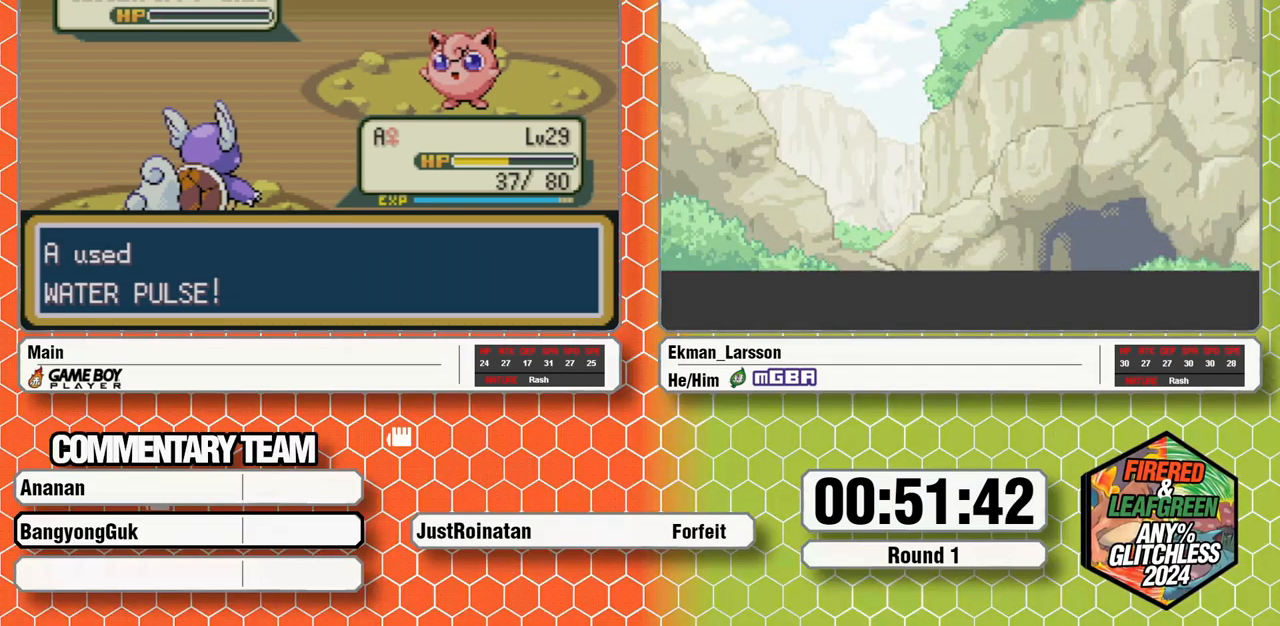
{"buttons": ["B", "L1"], "events": [[50, "A", "up"], [67, "B", "down"], [67, "L1", "down"], [100, "L1", "up"], [150, "B", "up"], [183, "L1", "down"], [200, "B", "down"], [250, "A", "down"], [250, "L1", "up"], [267, "B", "up"], [317, "A", "up"], [317, "B", "down"], [317, "L1", "down"], [383, "L1", "up"], [400, "A", "down"], [400, "B", "up"], [450, "A", "up"], [450, "L1", "down"], [467, "B", "down"]]}
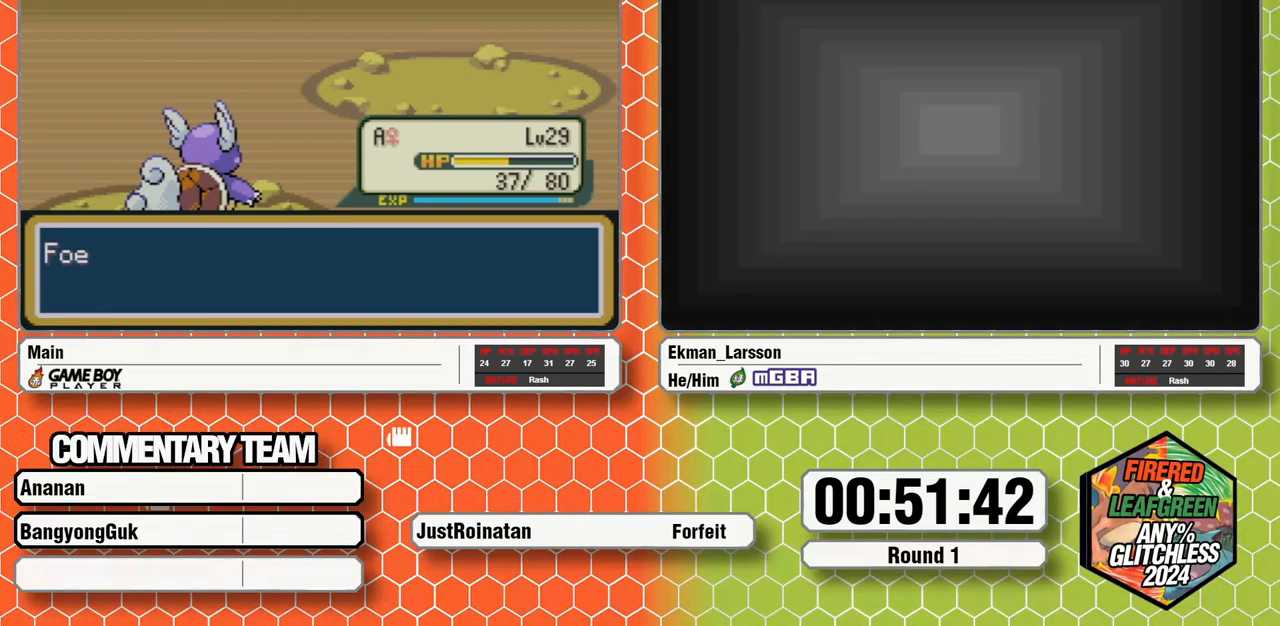
{"buttons": ["A", "L1"], "events": [[33, "B", "up"], [33, "L1", "up"], [50, "A", "down"], [83, "L1", "down"], [100, "A", "up"], [100, "B", "down"], [167, "B", "up"], [167, "L1", "up"], [183, "A", "down"], [233, "L1", "down"], [250, "A", "up"], [250, "B", "down"], [300, "A", "down"], [333, "B", "up"], [333, "L1", "up"], [367, "A", "up"], [367, "L1", "down"], [383, "B", "down"], [450, "A", "down"], [450, "B", "up"], [450, "L1", "up"], [500, "L1", "down"]]}
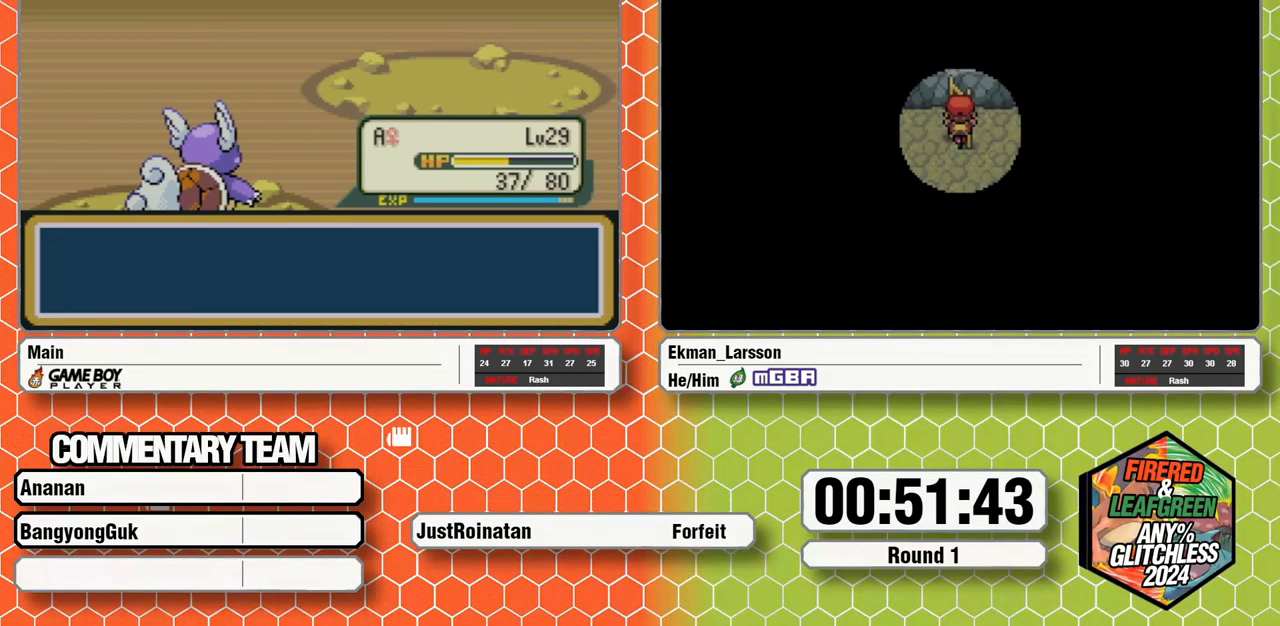
{"buttons": ["B", "L1"], "events": [[33, "A", "up"], [33, "B", "down"], [83, "A", "down"], [100, "B", "up"], [100, "L1", "up"], [150, "A", "up"], [150, "B", "down"], [150, "L1", "down"], [233, "L1", "up"], [250, "A", "down"], [250, "B", "up"], [283, "A", "up"], [283, "L1", "down"], [317, "B", "down"], [367, "A", "down"], [367, "B", "up"], [367, "L1", "up"], [433, "L1", "down"], [450, "A", "up"], [450, "B", "down"]]}
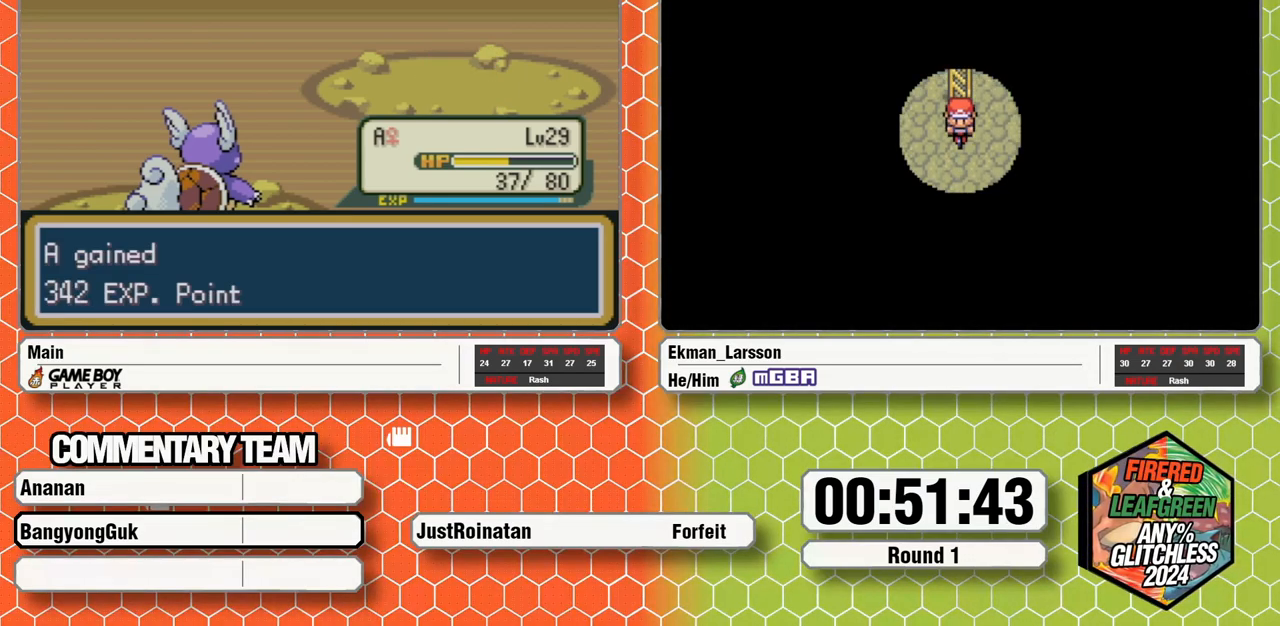
{"buttons": ["L1"], "events": [[17, "B", "up"], [17, "L1", "up"], [67, "L1", "down"], [83, "B", "down"], [150, "A", "down"], [150, "B", "up"], [150, "L1", "up"], [183, "L1", "down"], [217, "A", "up"], [217, "B", "down"], [267, "A", "down"], [350, "A", "up"], [450, "B", "up"], [450, "L1", "up"], [500, "L1", "down"]]}
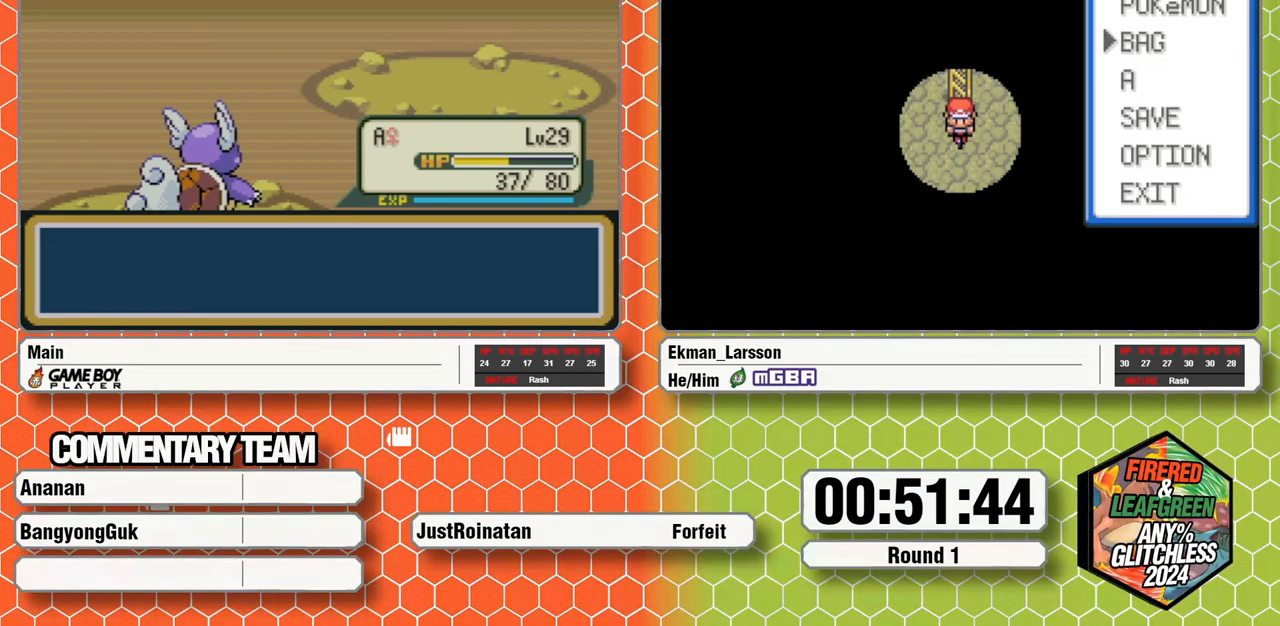
{"buttons": [], "events": [[50, "L1", "up"], [250, "L1", "down"], [333, "L1", "up"]]}
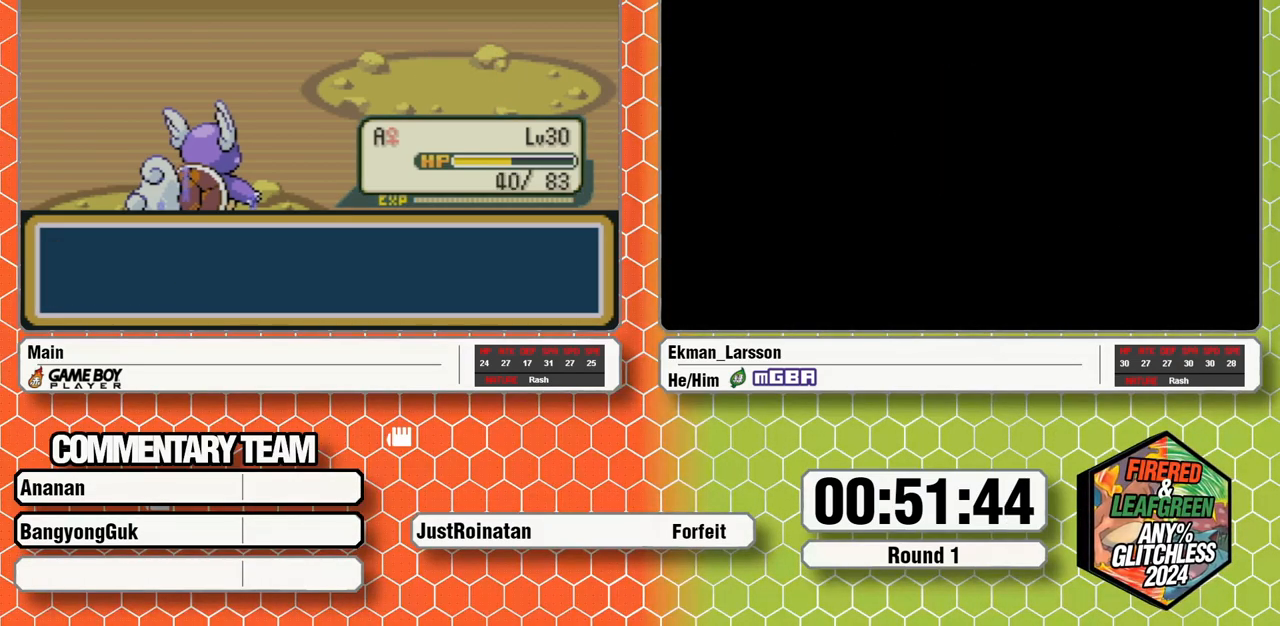
{"buttons": [], "events": []}
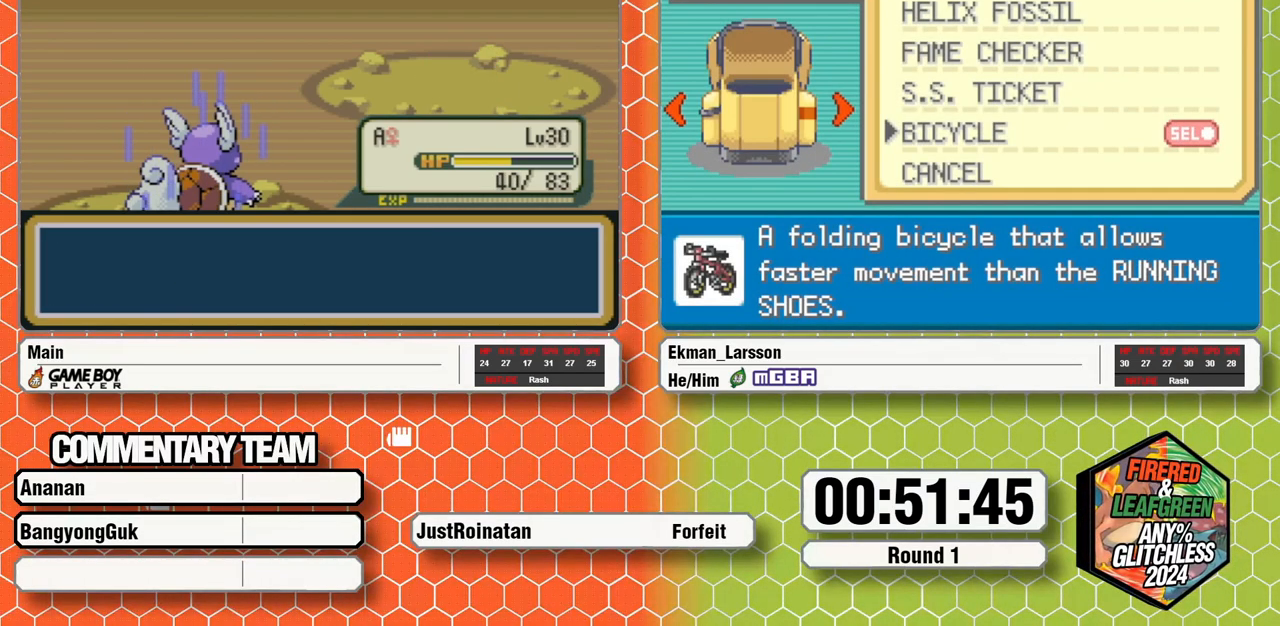
{"buttons": [], "events": []}